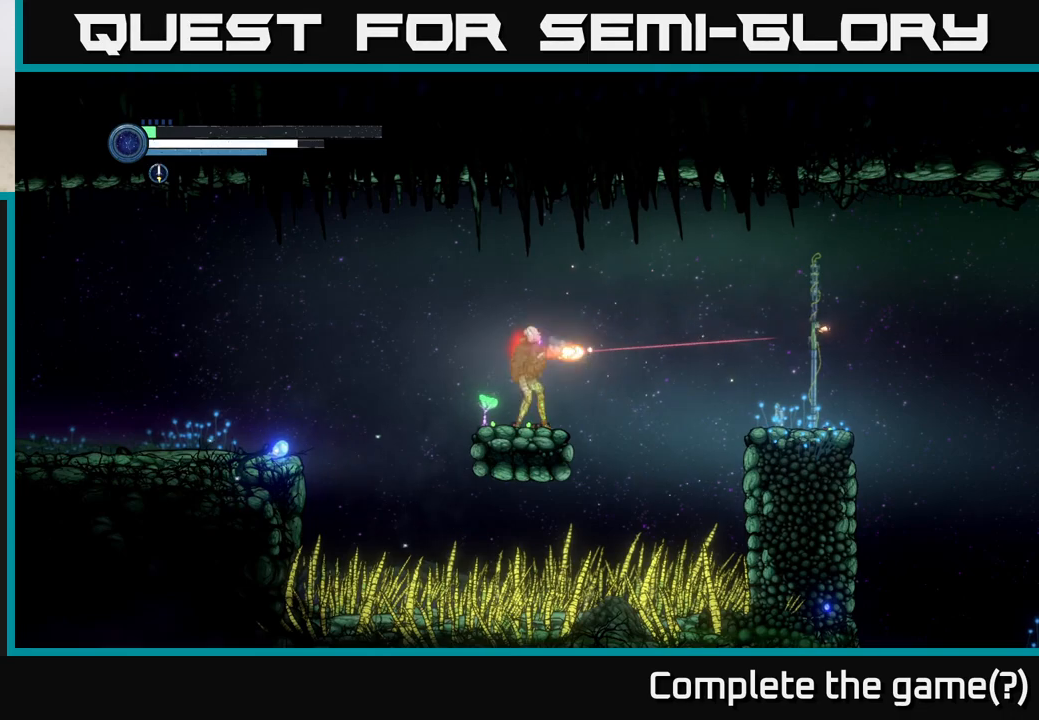
Gameplay with a controller (Xbox layout); each line is a JSON object with the inputs held at the frame after it. "events" lists button and stick changes between this image and that frame as [ms after this image, input, new state], when the widget could be followed in between.
{"buttons": ["X", "L2"], "left_stick": "right", "right_stick": "center", "events": [[17, "X", "down"], [100, "X", "up"], [233, "X", "down"], [333, "X", "up"], [483, "X", "down"]]}
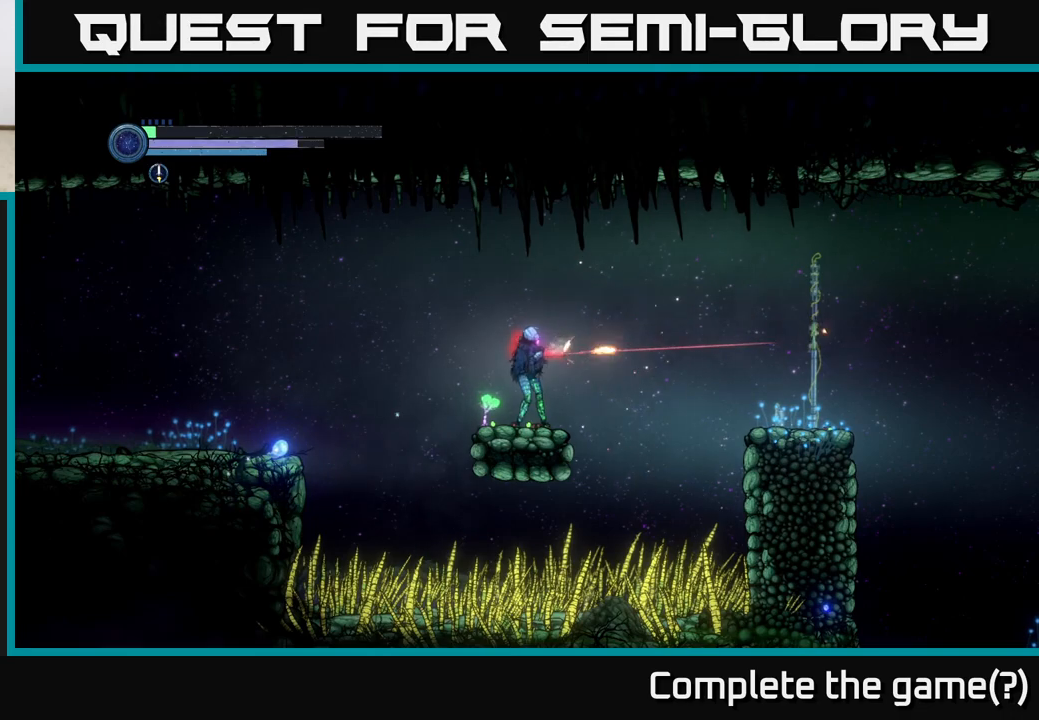
{"buttons": ["X", "L2"], "left_stick": "right", "right_stick": "center", "events": [[83, "X", "up"], [217, "X", "down"], [333, "X", "up"], [433, "X", "down"]]}
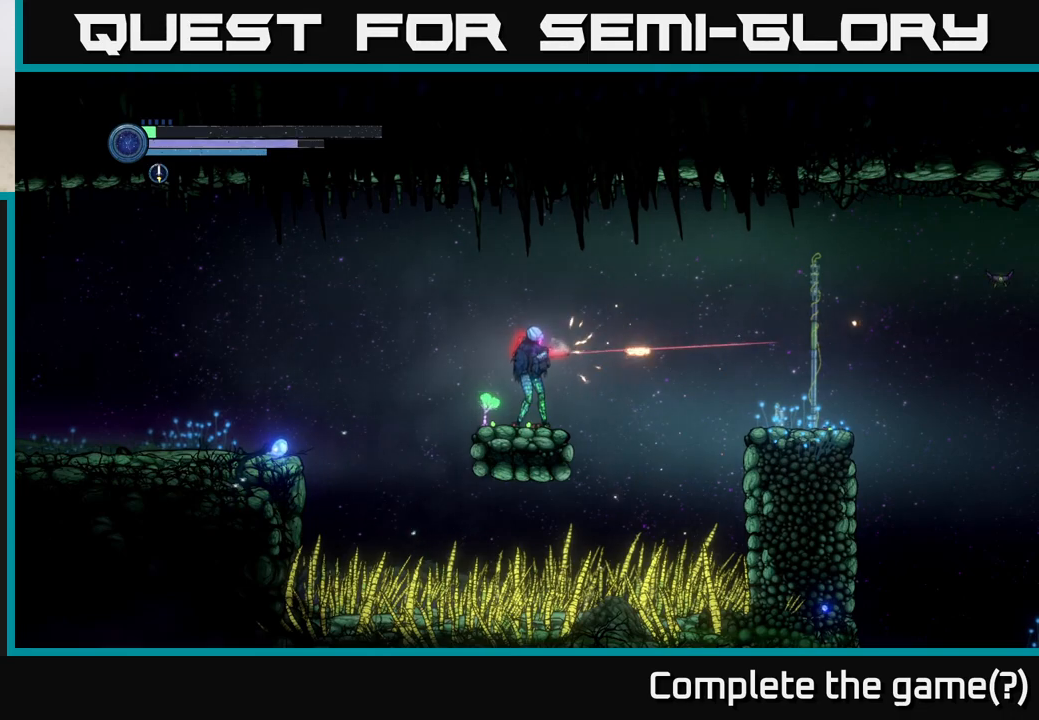
{"buttons": ["L2"], "left_stick": "right", "right_stick": "center", "events": [[50, "X", "up"], [150, "X", "down"], [250, "X", "up"], [367, "X", "down"], [450, "X", "up"]]}
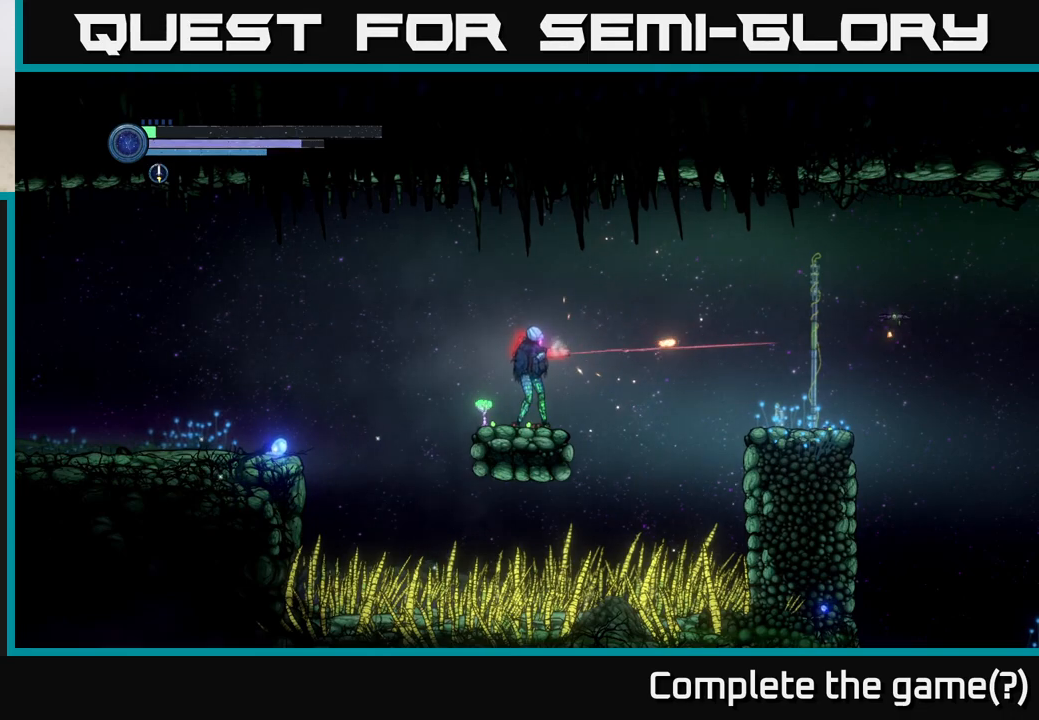
{"buttons": ["L2"], "left_stick": "right", "right_stick": "center", "events": [[33, "X", "down"], [117, "X", "up"]]}
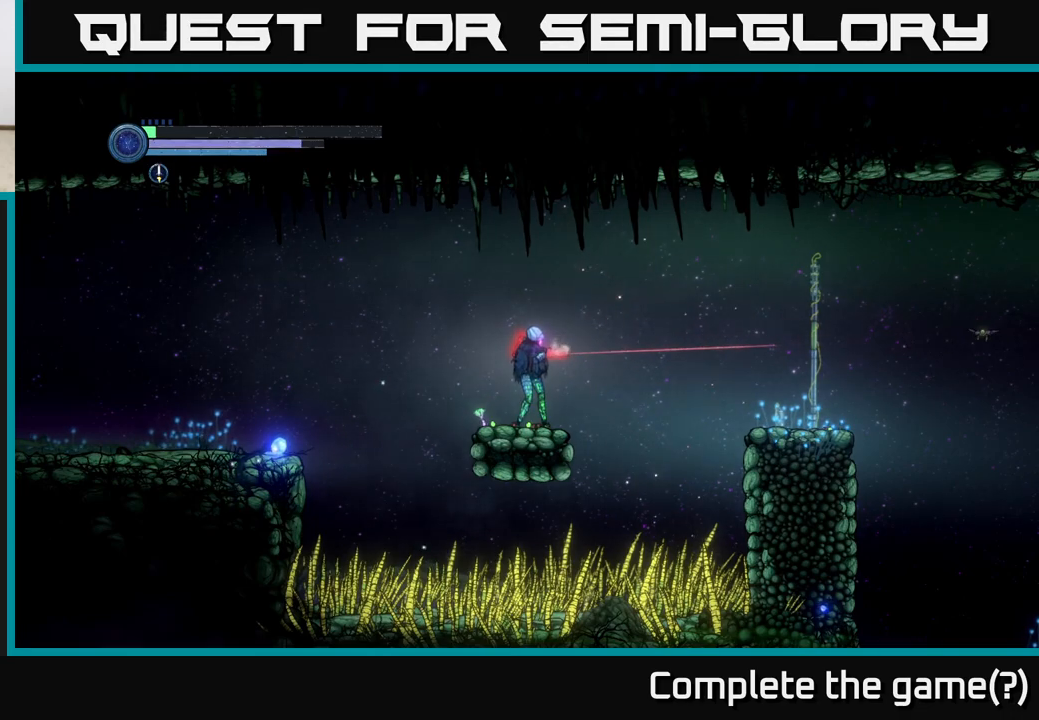
{"buttons": ["A"], "left_stick": "right", "right_stick": "center", "events": [[183, "L2", "up"], [217, "left_stick", "center"], [350, "left_stick", "right"], [433, "A", "down"]]}
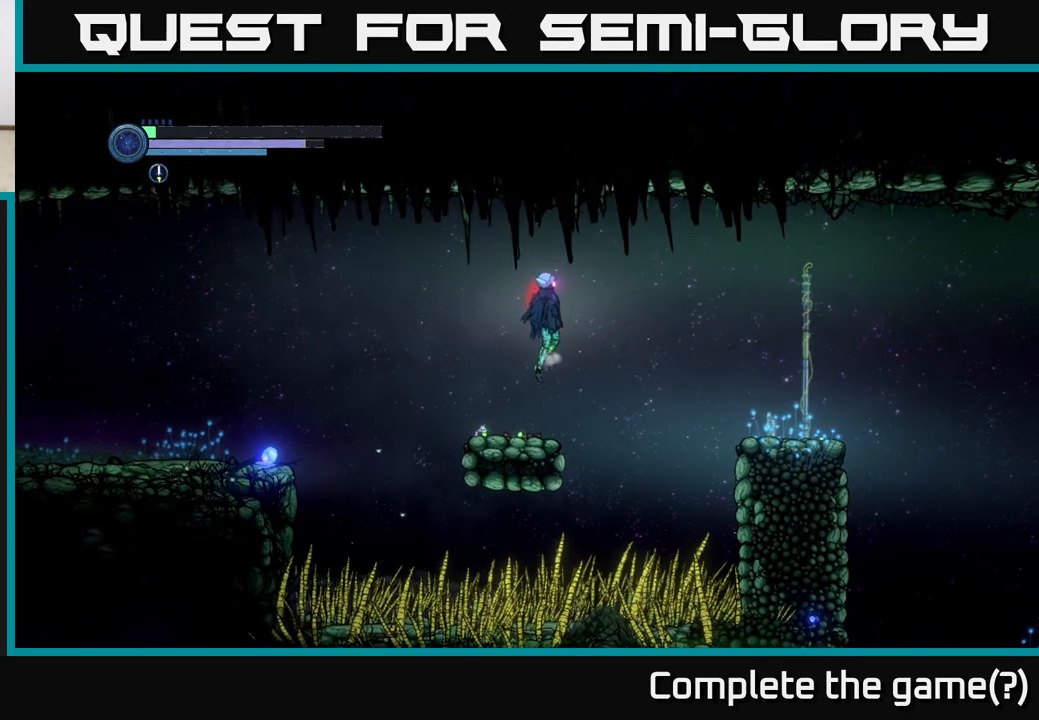
{"buttons": ["A"], "left_stick": "right", "right_stick": "center", "events": [[67, "A", "up"], [450, "A", "down"]]}
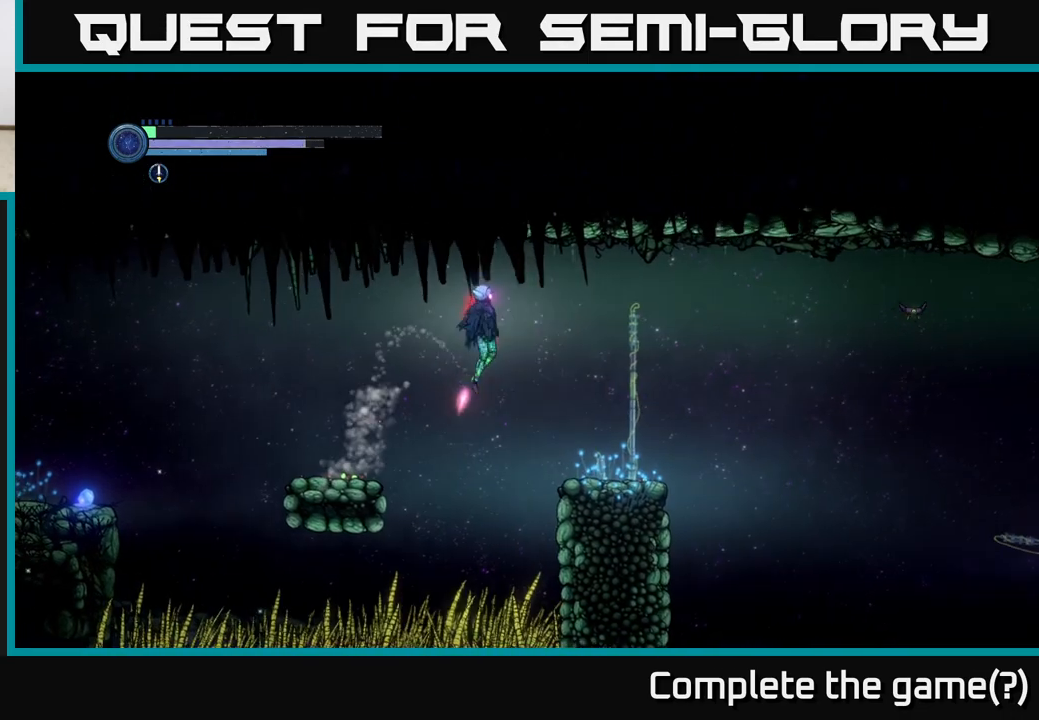
{"buttons": ["X"], "left_stick": "right", "right_stick": "center", "events": [[33, "X", "down"], [50, "A", "up"], [150, "X", "up"], [317, "X", "down"], [417, "X", "up"], [500, "X", "down"]]}
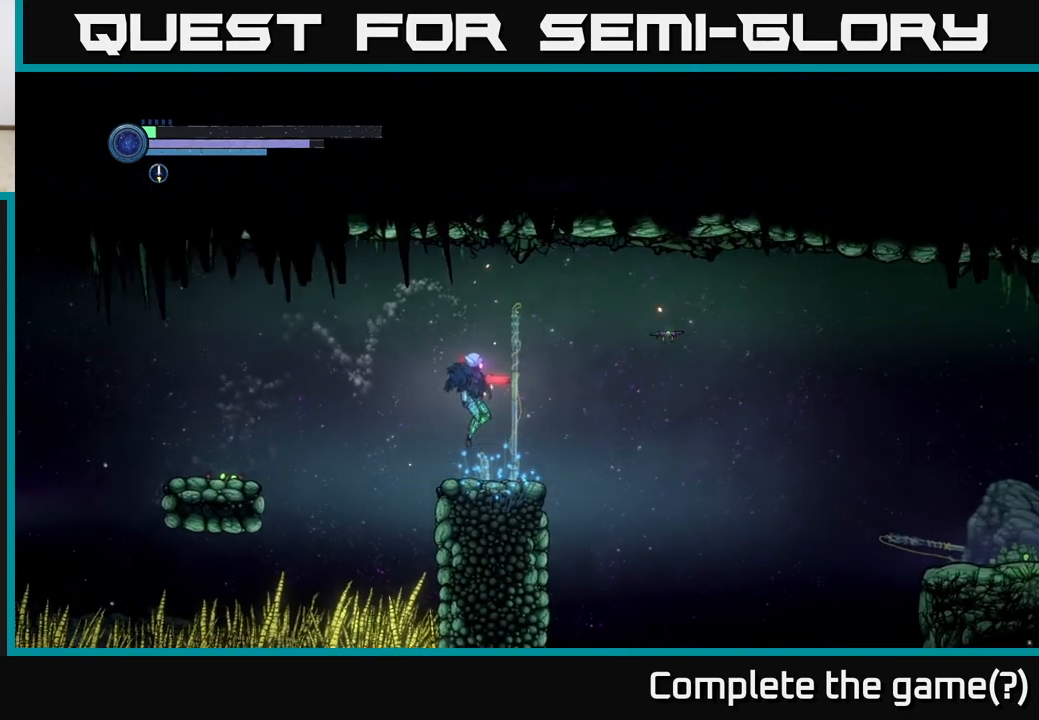
{"buttons": [], "left_stick": "center", "right_stick": "center", "events": [[33, "left_stick", "center"], [67, "X", "up"], [267, "A", "down"], [350, "X", "down"], [367, "A", "up"], [433, "X", "up"]]}
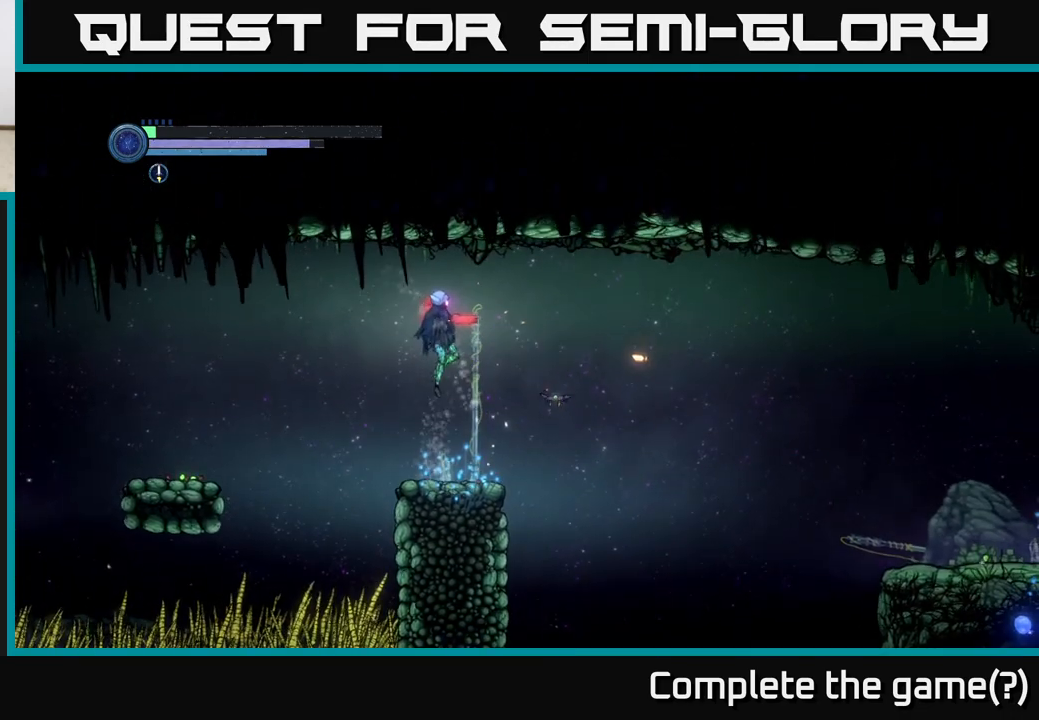
{"buttons": ["L2"], "left_stick": "right", "right_stick": "center", "events": [[283, "X", "down"], [350, "L2", "down"], [367, "X", "up"], [383, "left_stick", "right"]]}
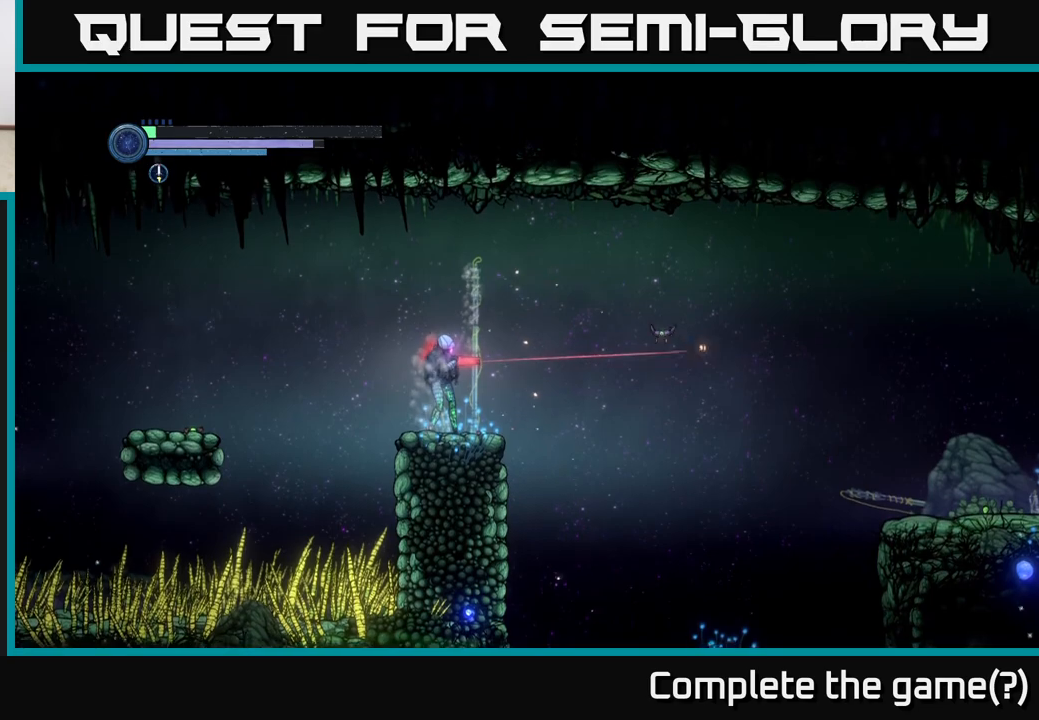
{"buttons": ["X", "L2"], "left_stick": "right", "right_stick": "center", "events": [[133, "X", "down"], [233, "X", "up"], [483, "X", "down"]]}
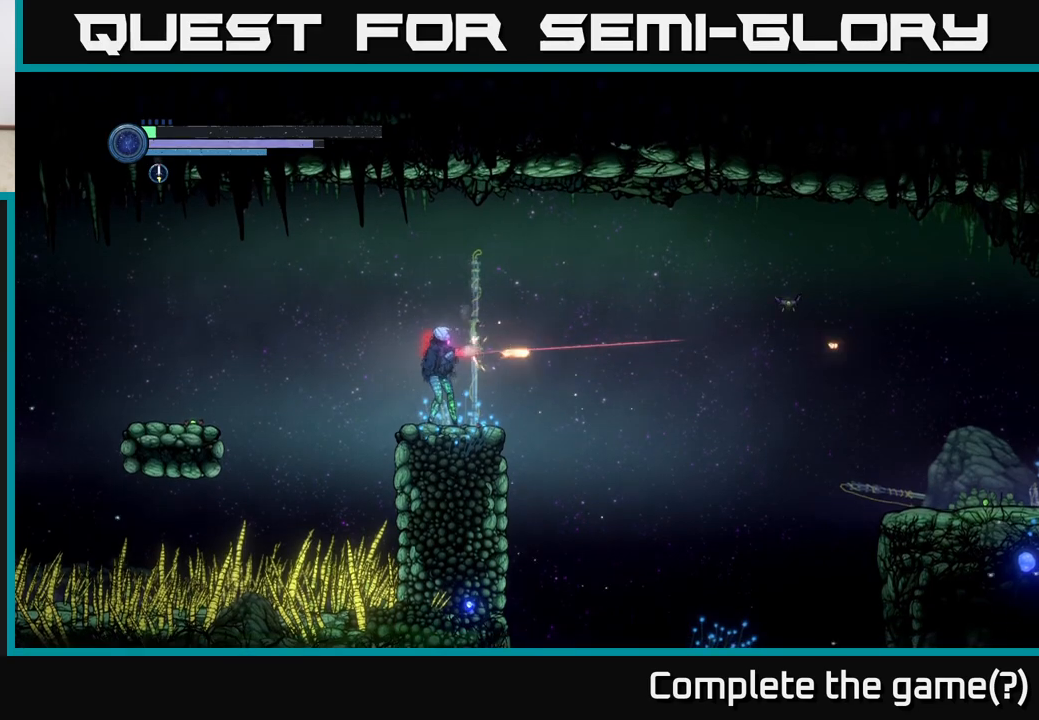
{"buttons": ["L2"], "left_stick": "right", "right_stick": "center", "events": [[100, "X", "up"], [333, "X", "down"], [433, "X", "up"]]}
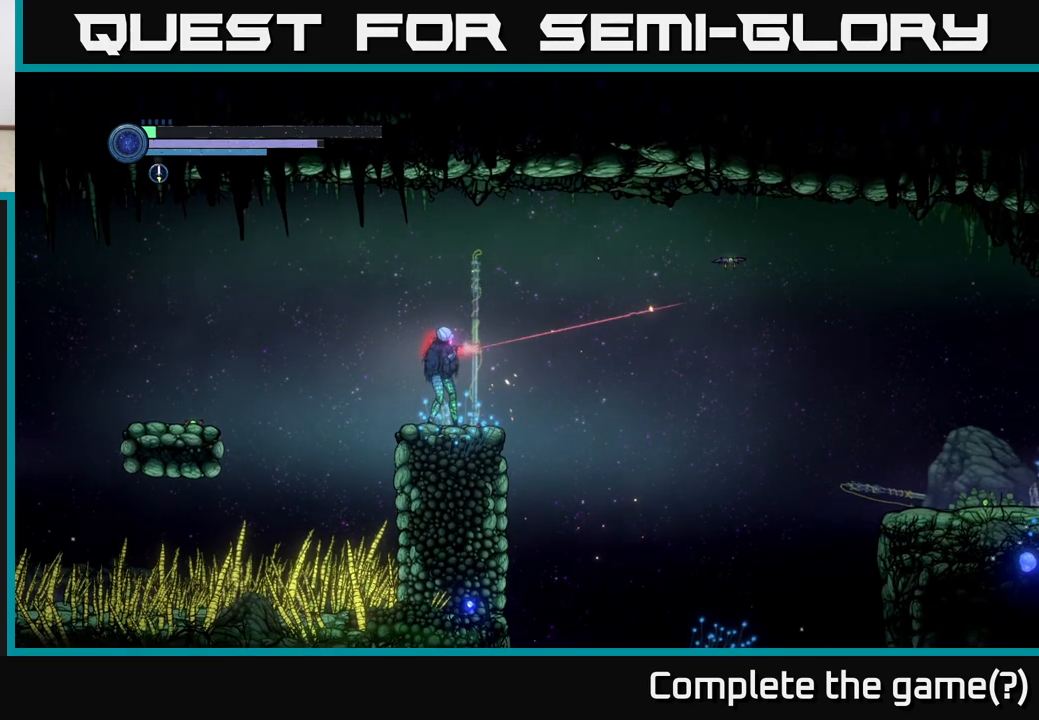
{"buttons": ["L2"], "left_stick": "right", "right_stick": "center", "events": [[150, "X", "down"], [267, "X", "up"]]}
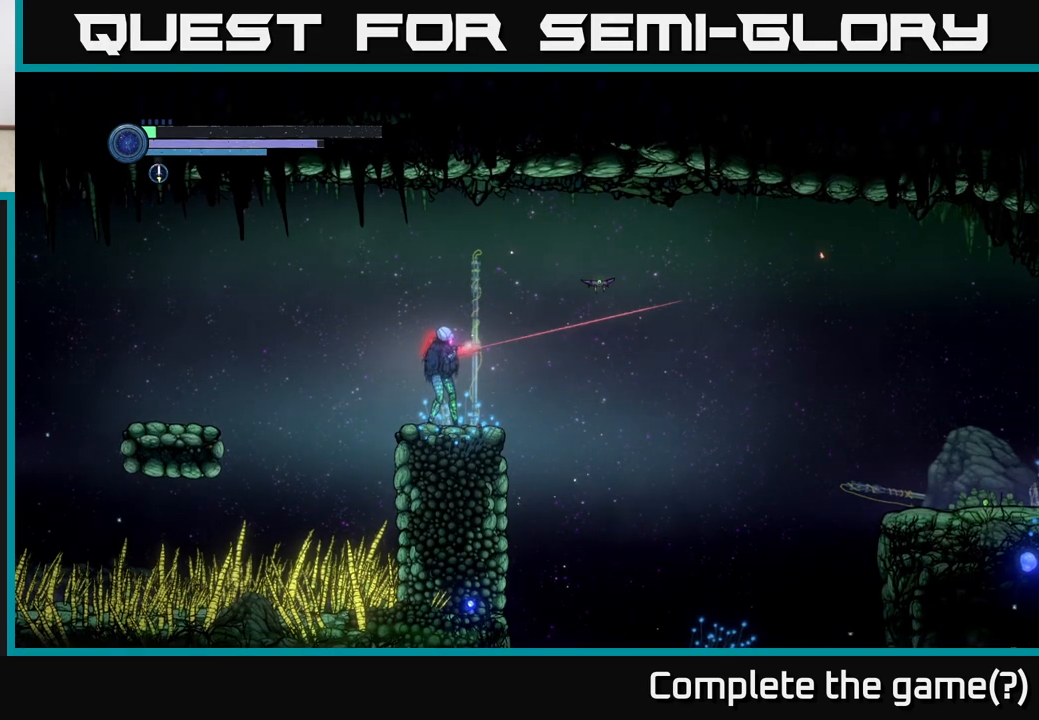
{"buttons": ["L2"], "left_stick": "right", "right_stick": "center", "events": [[33, "X", "down"], [150, "X", "up"], [300, "X", "down"], [417, "X", "up"]]}
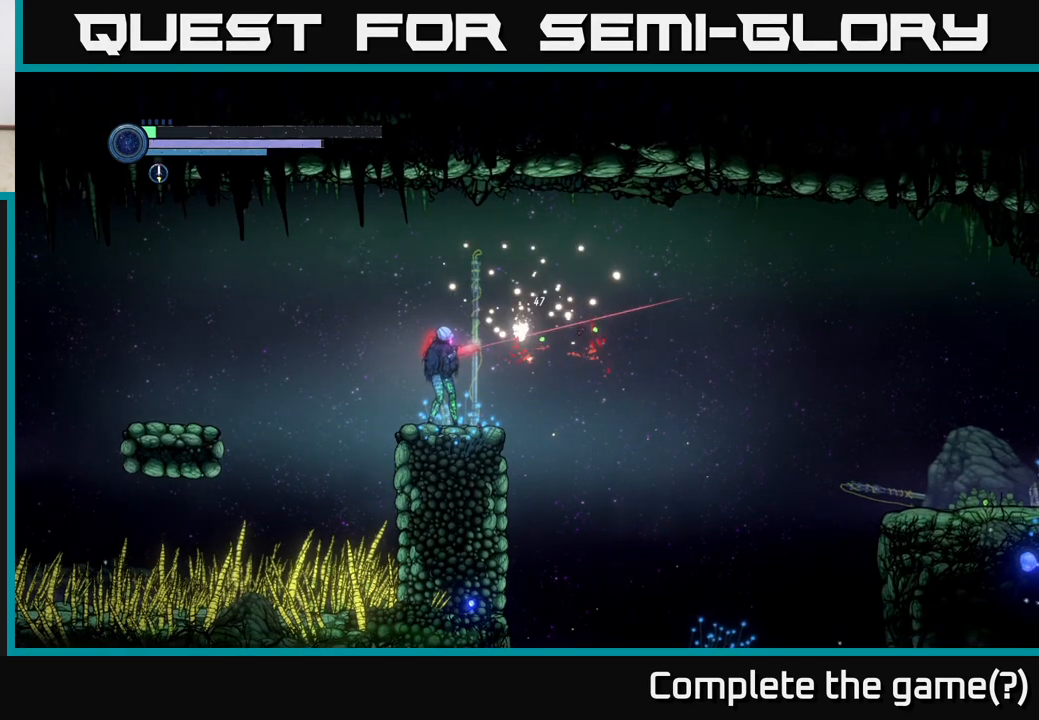
{"buttons": [], "left_stick": "right", "right_stick": "center", "events": [[250, "L2", "up"], [300, "left_stick", "center"], [400, "left_stick", "right"]]}
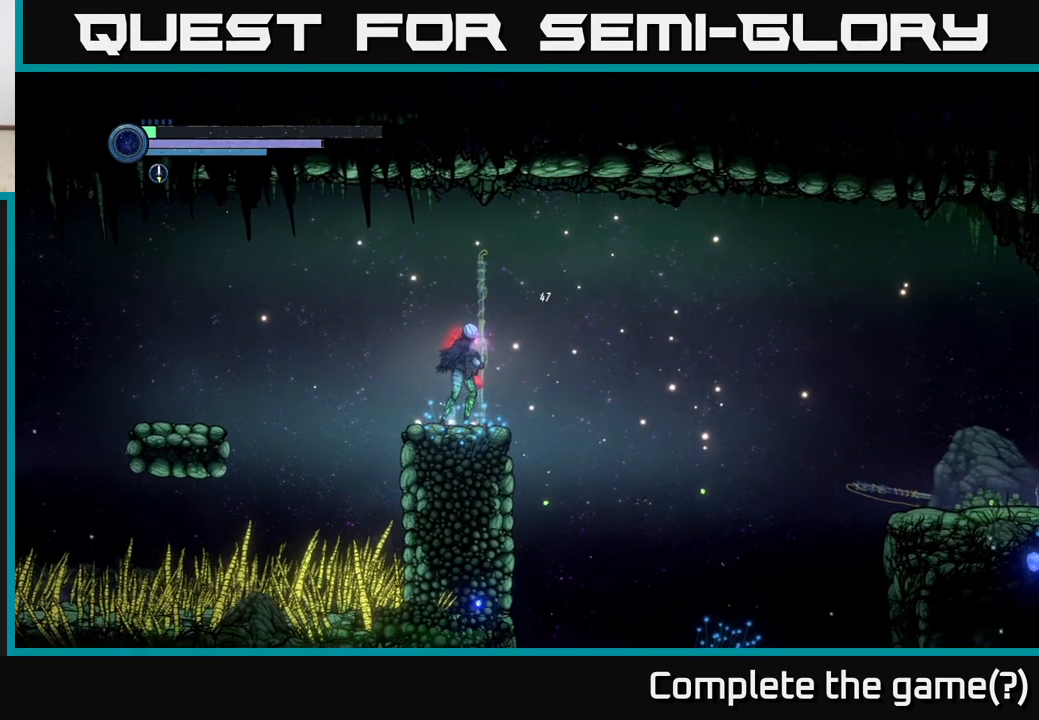
{"buttons": [], "left_stick": "right", "right_stick": "center", "events": [[117, "A", "down"], [267, "A", "up"]]}
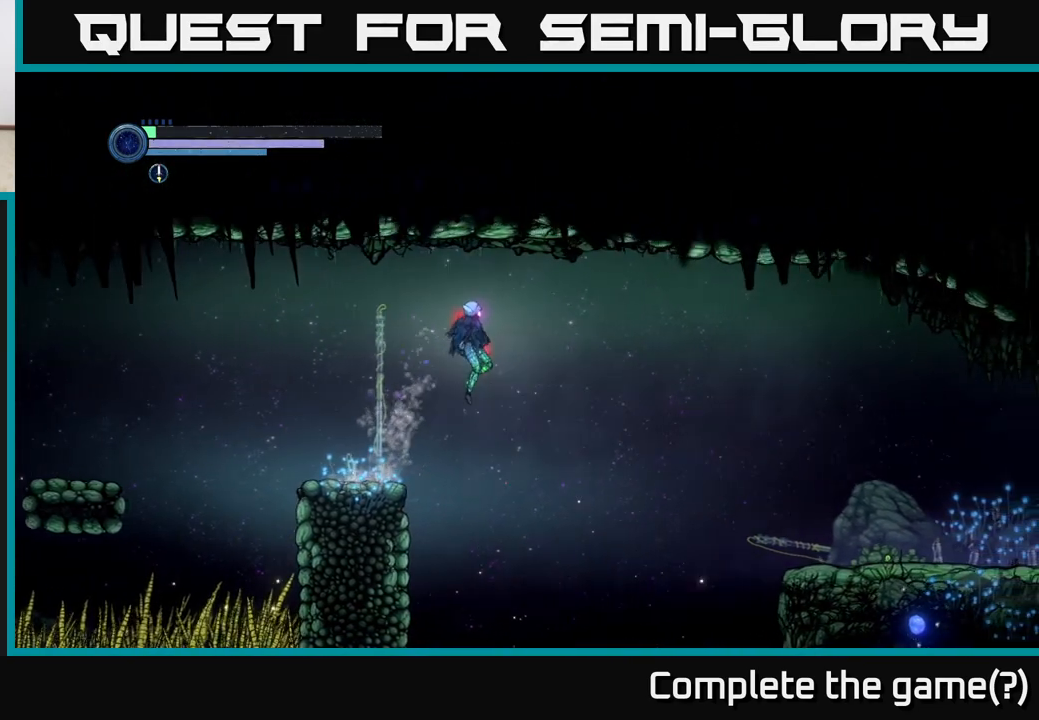
{"buttons": [], "left_stick": "right", "right_stick": "center", "events": [[333, "A", "down"], [483, "A", "up"]]}
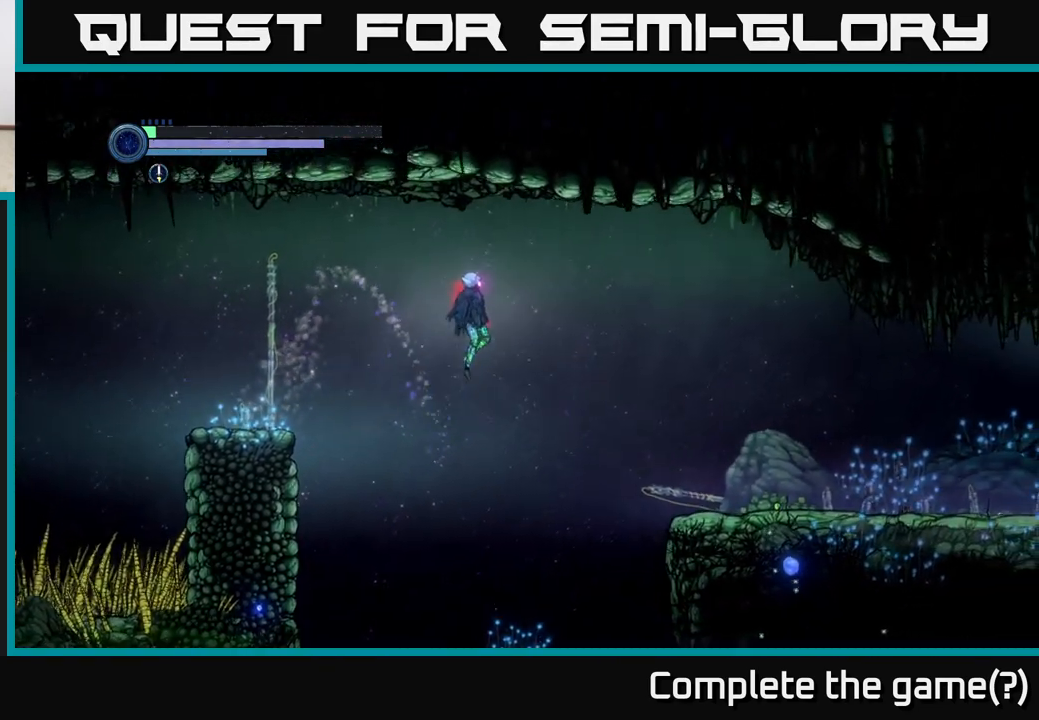
{"buttons": [], "left_stick": "right", "right_stick": "center", "events": [[167, "R1", "down"], [367, "R1", "up"]]}
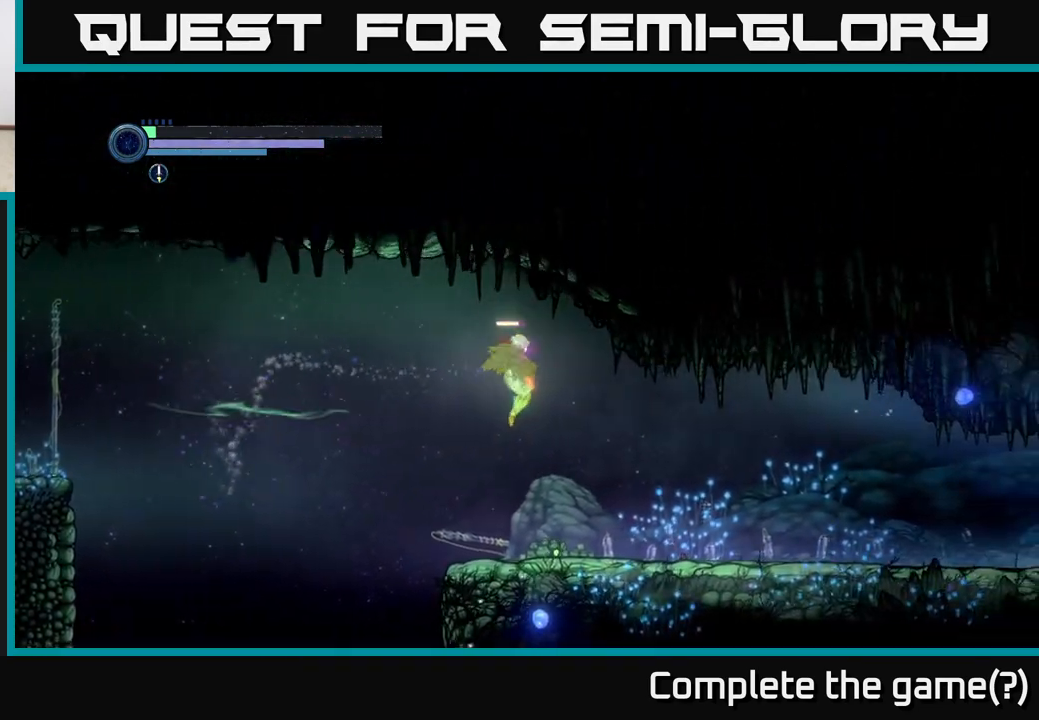
{"buttons": [], "left_stick": "right", "right_stick": "center", "events": []}
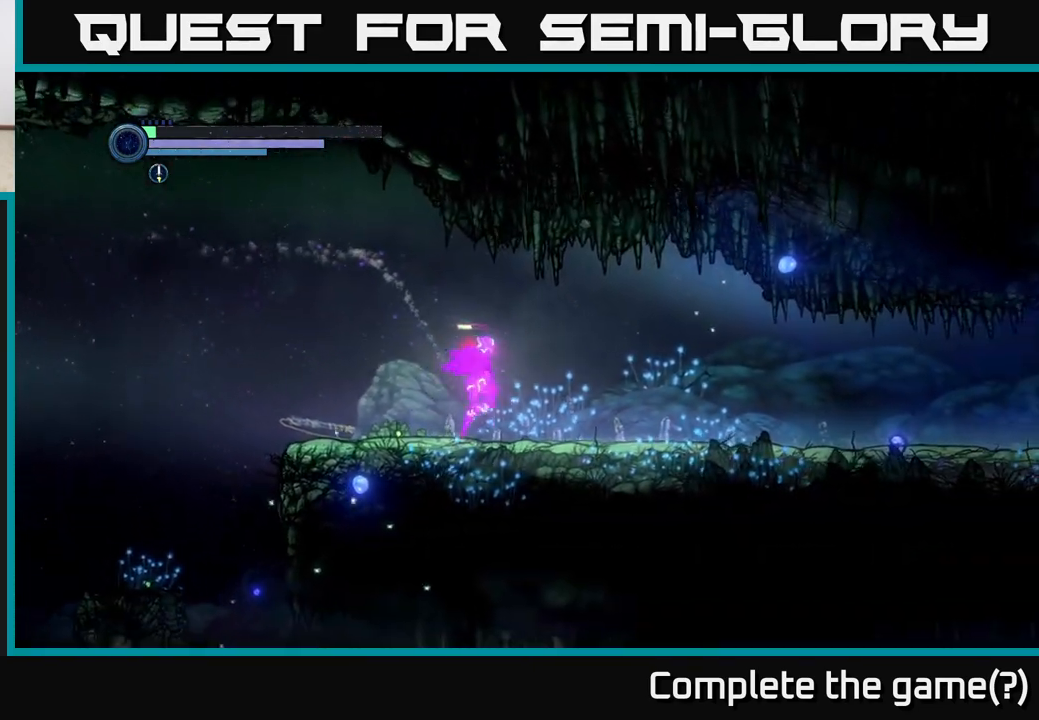
{"buttons": [], "left_stick": "right", "right_stick": "center", "events": []}
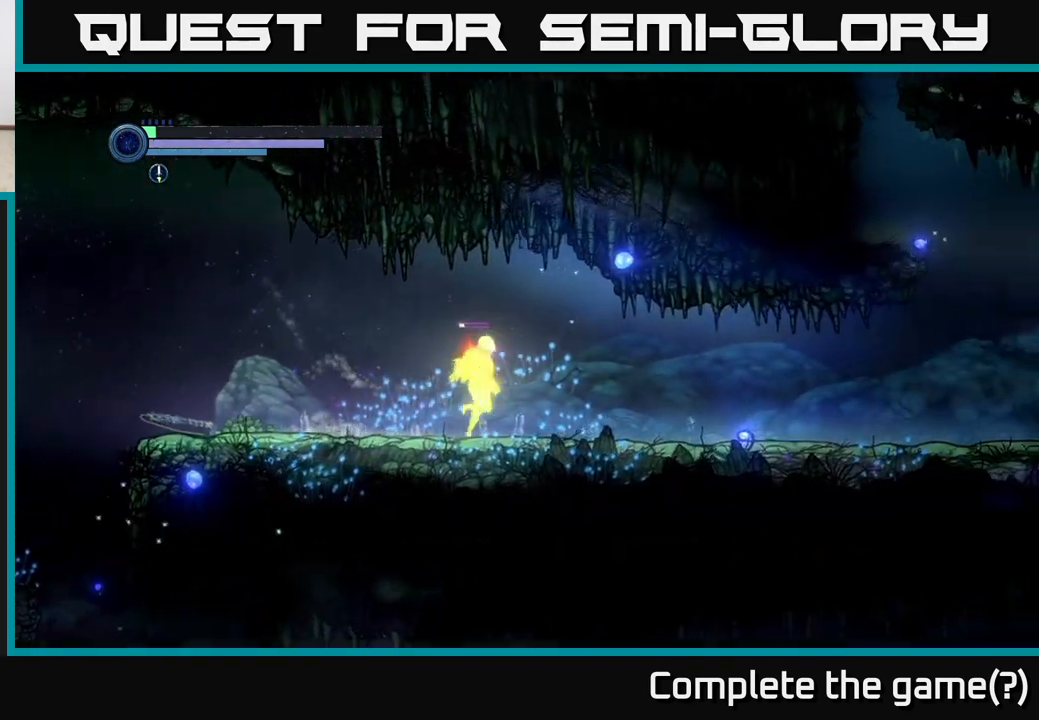
{"buttons": ["R2"], "left_stick": "right", "right_stick": "center", "events": [[200, "R2", "down"]]}
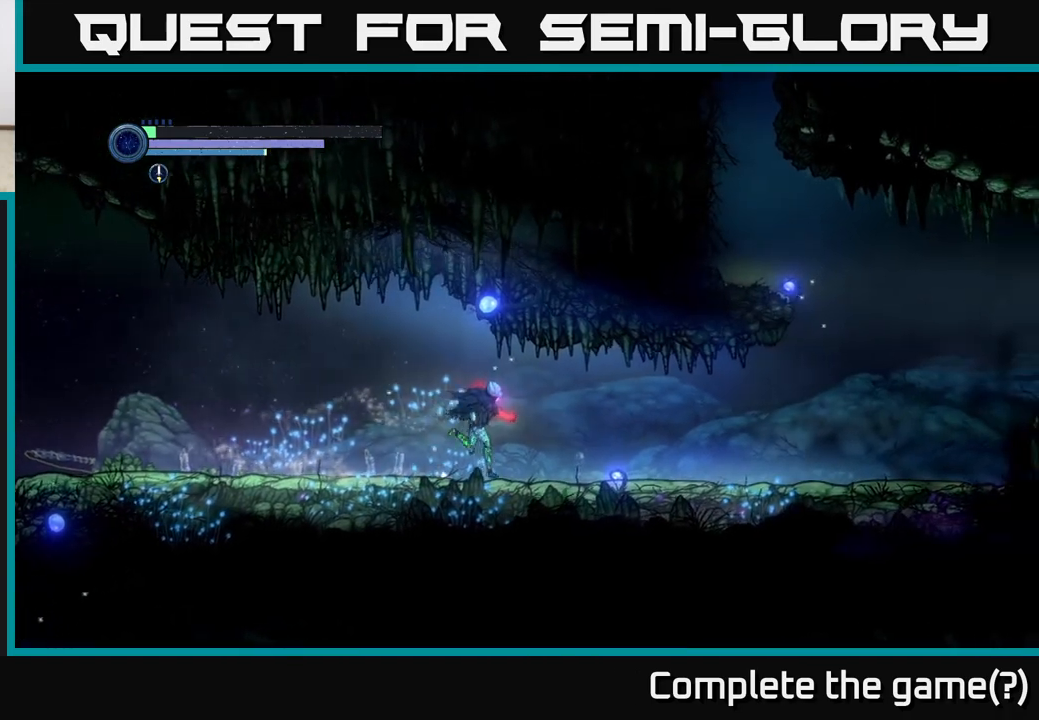
{"buttons": ["R2"], "left_stick": "right", "right_stick": "center", "events": [[33, "R1", "down"], [283, "R1", "up"]]}
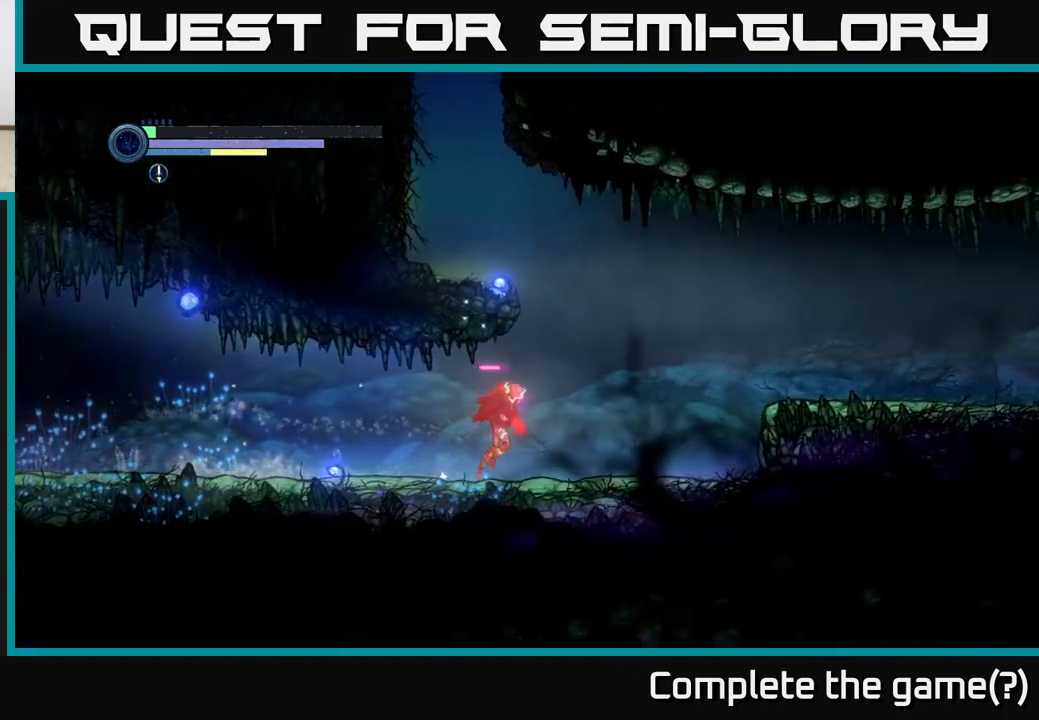
{"buttons": ["A"], "left_stick": "left", "right_stick": "center", "events": [[117, "A", "down"], [150, "R2", "up"], [183, "left_stick", "up"], [233, "left_stick", "left"]]}
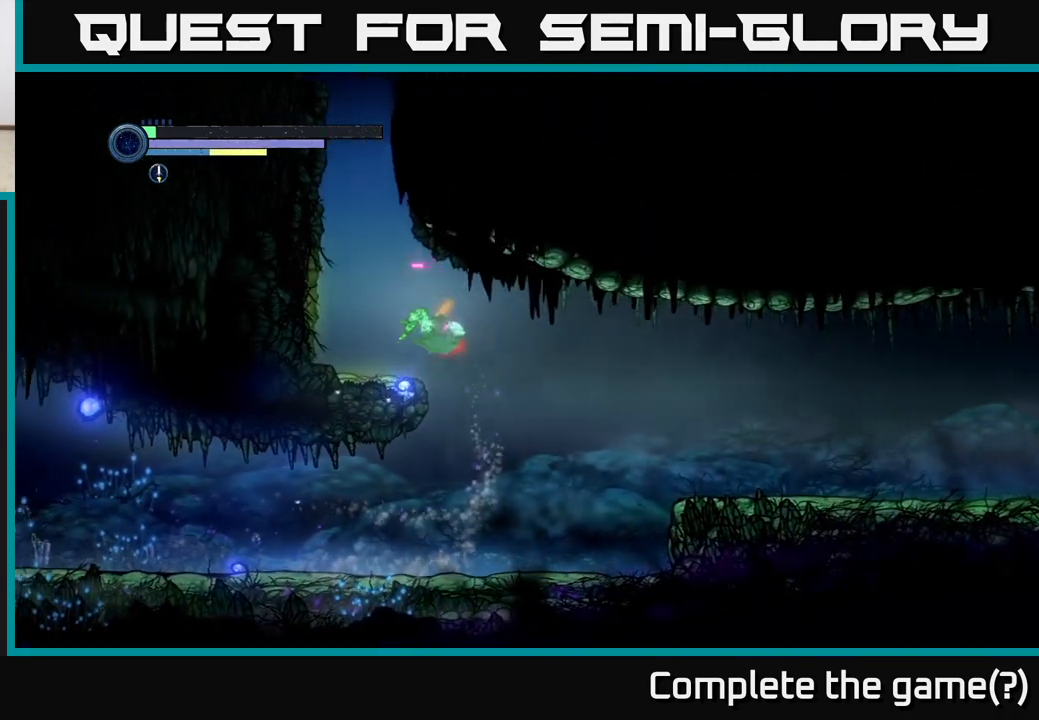
{"buttons": ["A"], "left_stick": "center", "right_stick": "center", "events": [[50, "A", "up"], [383, "A", "down"], [383, "left_stick", "center"]]}
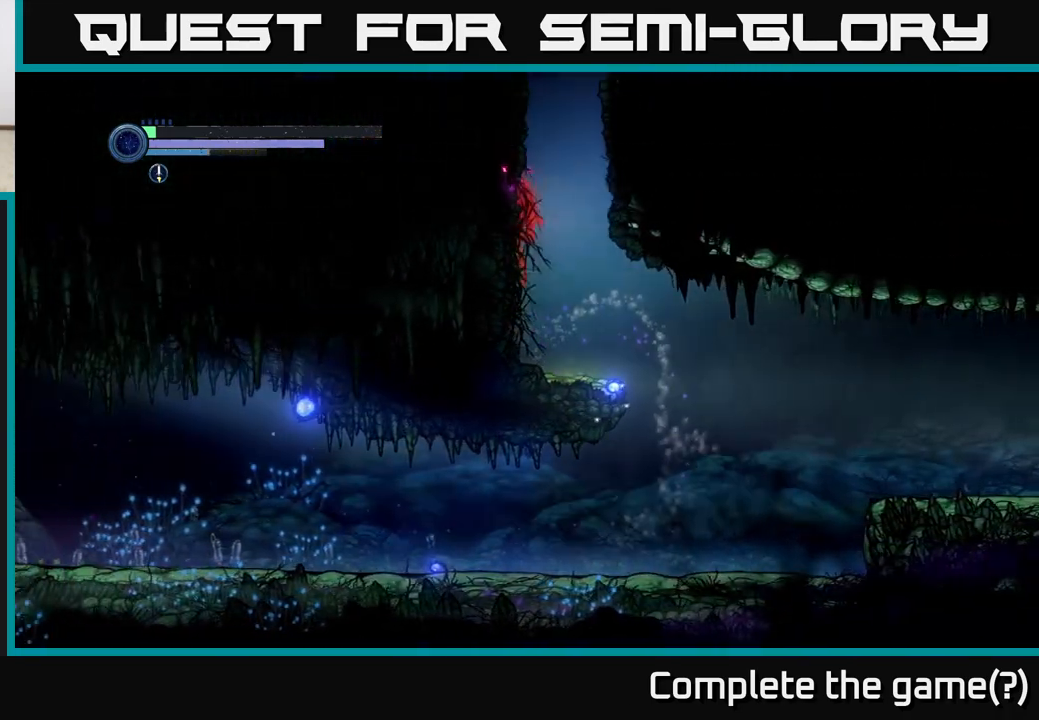
{"buttons": ["A"], "left_stick": "center", "right_stick": "center", "events": []}
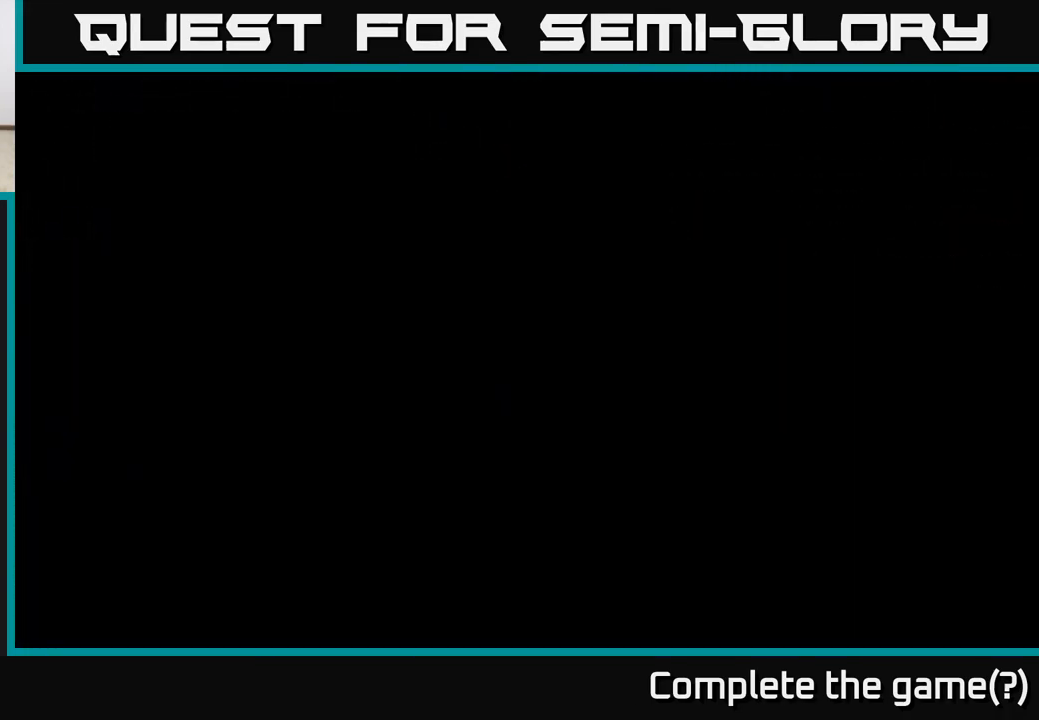
{"buttons": [], "left_stick": "left", "right_stick": "center", "events": [[183, "left_stick", "right"], [350, "left_stick", "center"], [400, "left_stick", "left"], [450, "A", "up"]]}
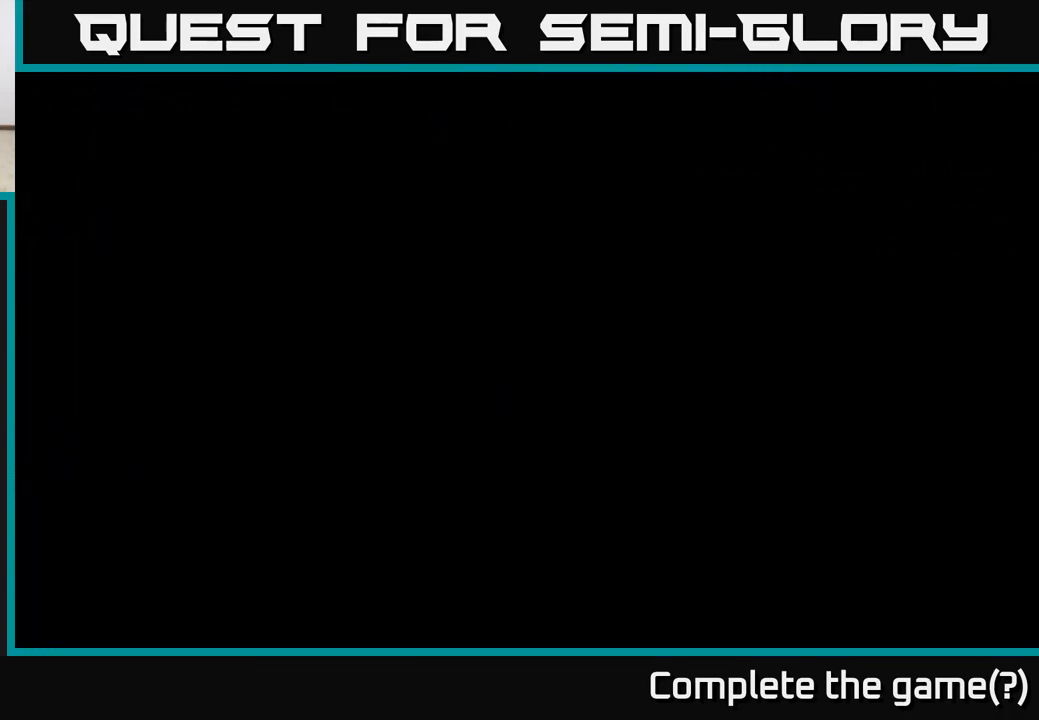
{"buttons": [], "left_stick": "center", "right_stick": "center", "events": [[100, "left_stick", "center"]]}
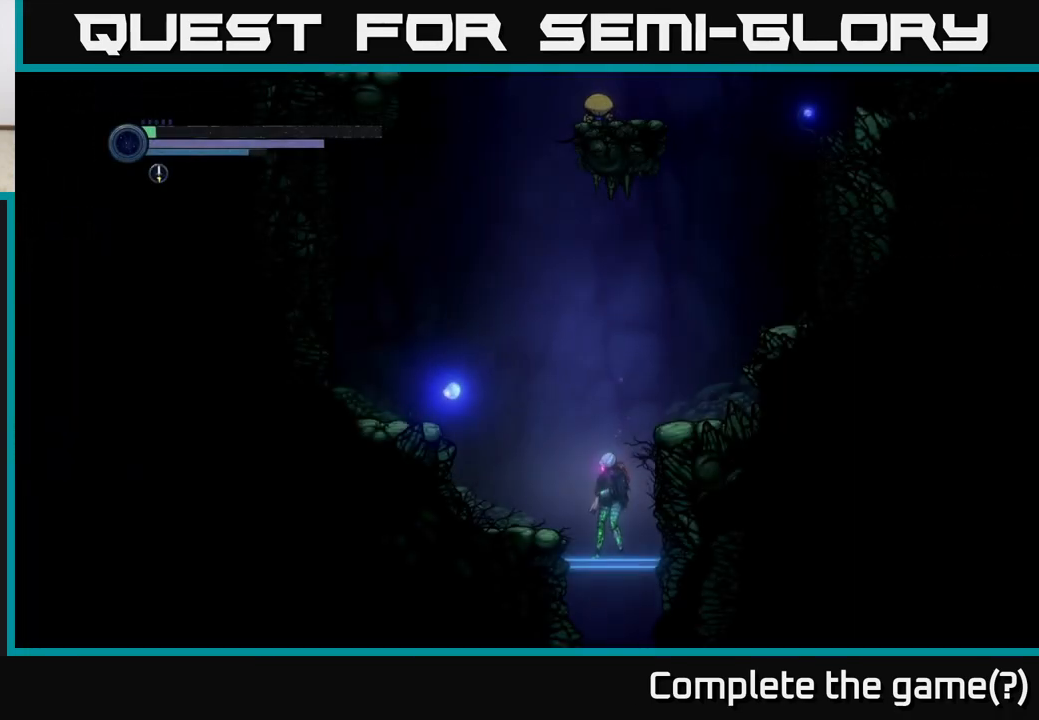
{"buttons": [], "left_stick": "right", "right_stick": "center", "events": [[183, "A", "down"], [200, "left_stick", "right"], [383, "A", "up"]]}
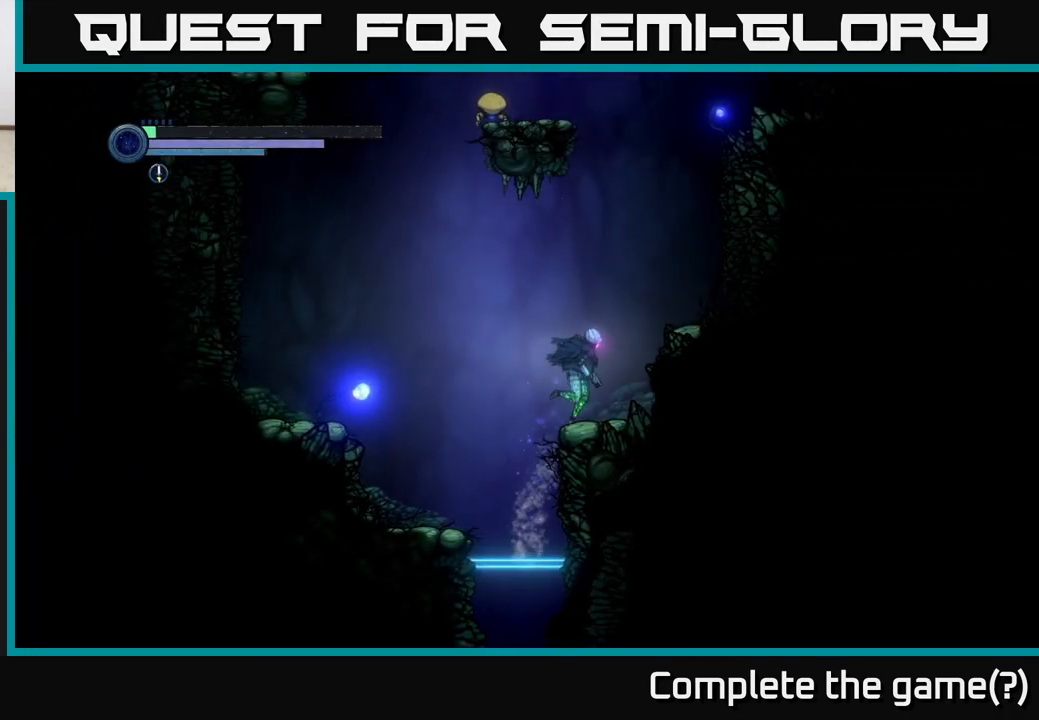
{"buttons": [], "left_stick": "right", "right_stick": "center", "events": [[150, "left_stick", "center"], [183, "A", "down"], [250, "left_stick", "right"], [350, "A", "up"]]}
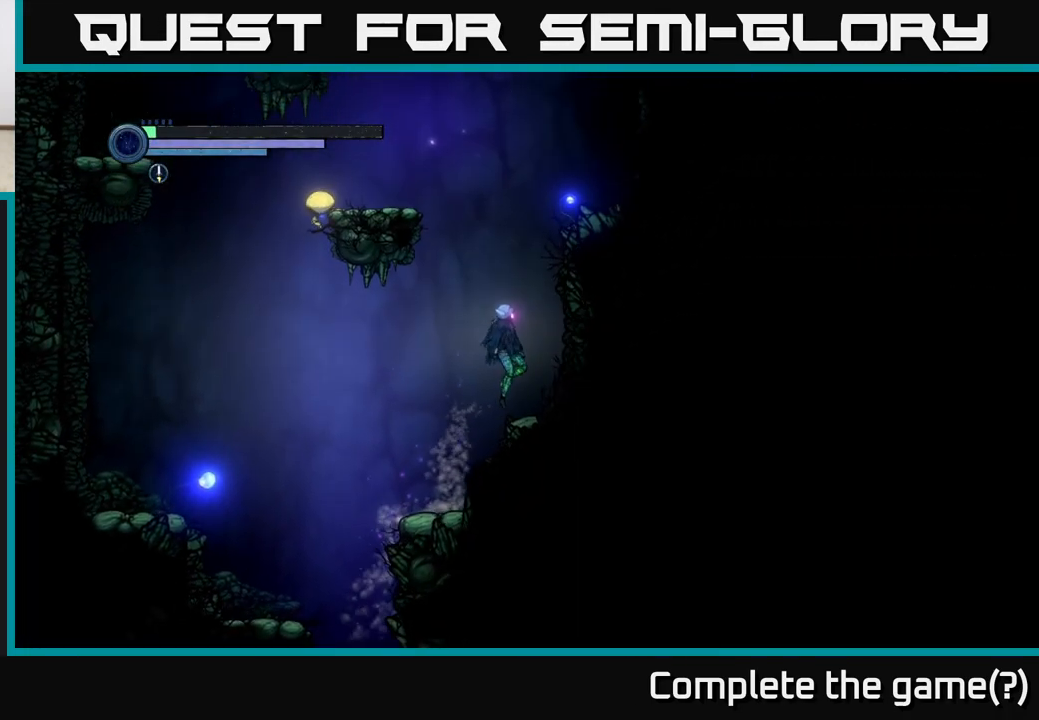
{"buttons": ["A"], "left_stick": "left", "right_stick": "center", "events": [[50, "left_stick", "center"], [267, "A", "down"], [283, "left_stick", "left"]]}
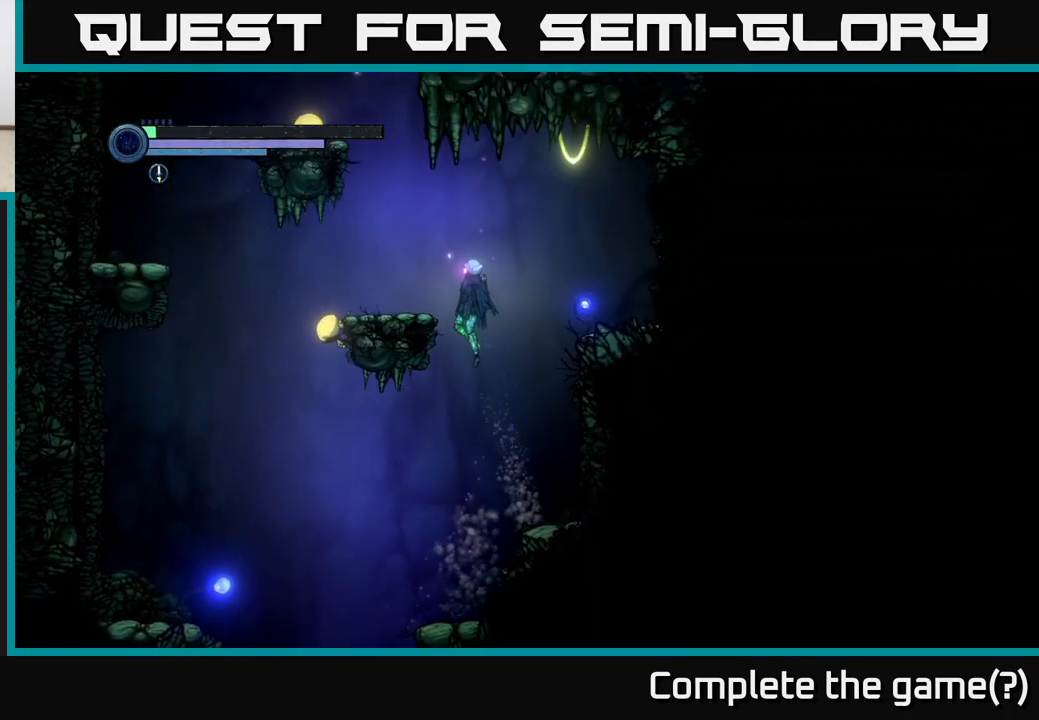
{"buttons": ["L2"], "left_stick": "up-left", "right_stick": "center", "events": [[217, "A", "up"], [300, "left_stick", "center"], [383, "L2", "down"], [383, "left_stick", "up"], [450, "left_stick", "up-left"]]}